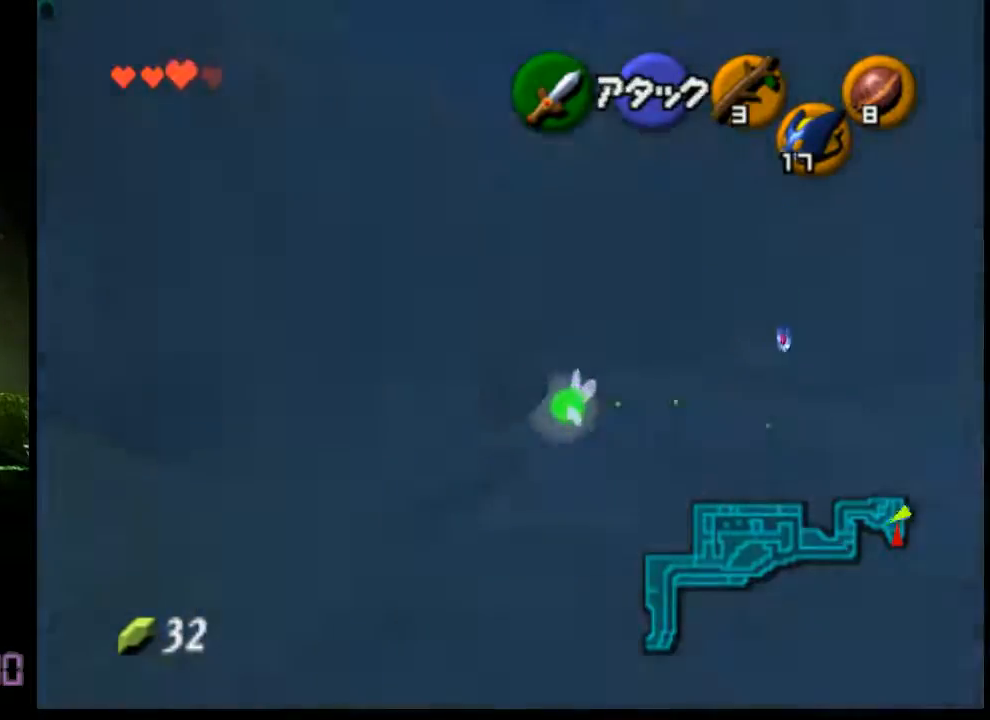
Gameplay with a controller (Nintendo layout); each line is a JSON object with the inputs held at the frame after it. "events" lists button and stick changes between this image and that frame as [ms after this image, input, new state], when the widget could be followed in between. Not read: L3 R3 Z.
{"buttons": [], "left_stick": "up", "events": [[400, "A", "down"], [480, "A", "up"], [520, "left_stick", "up"]]}
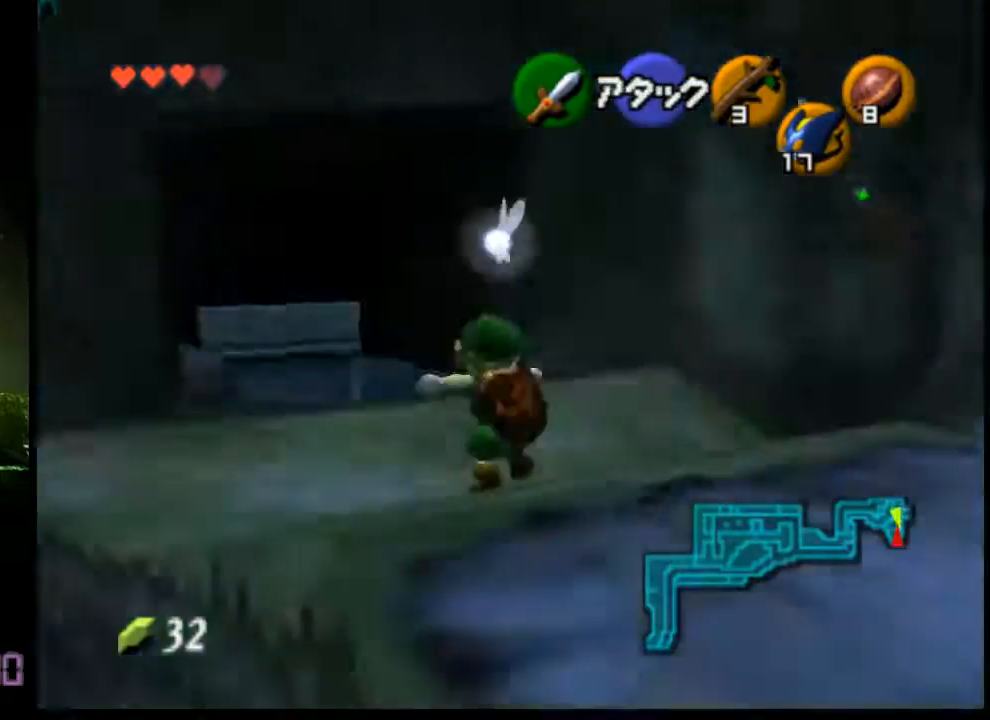
{"buttons": [], "left_stick": "up", "events": []}
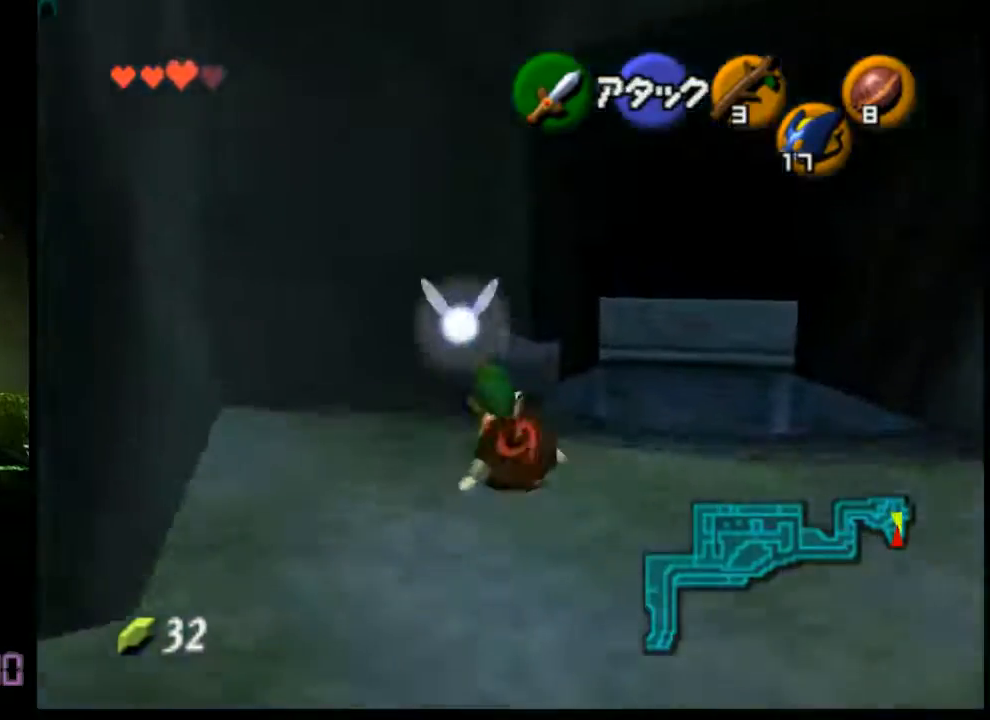
{"buttons": [], "left_stick": "up", "events": []}
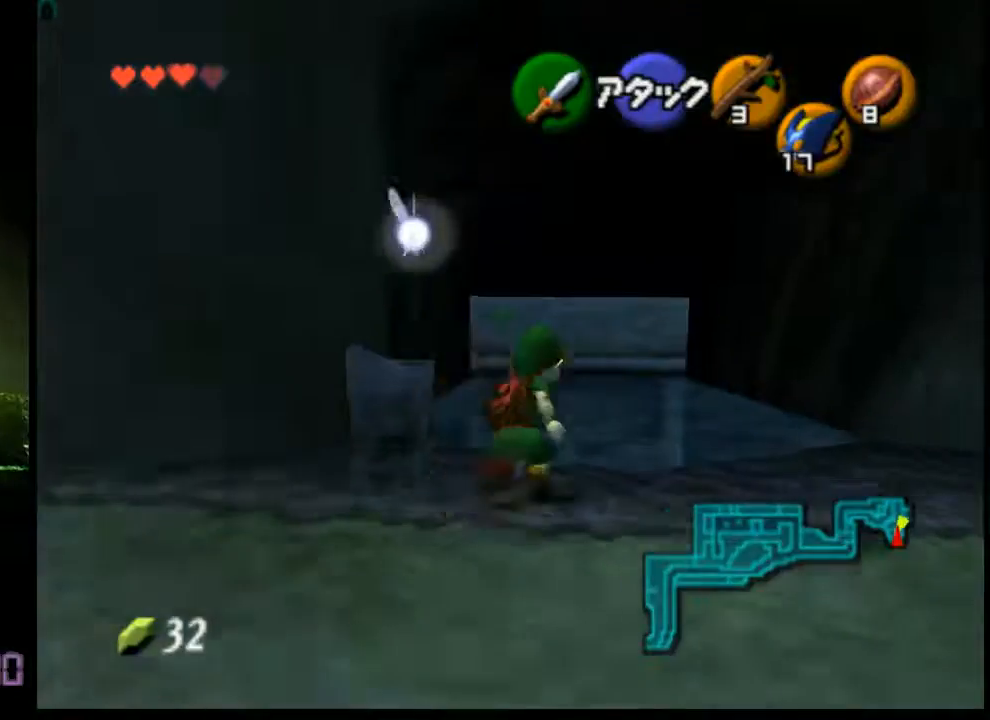
{"buttons": [], "left_stick": "center", "events": [[160, "left_stick", "up-right"], [280, "left_stick", "up"], [440, "left_stick", "center"]]}
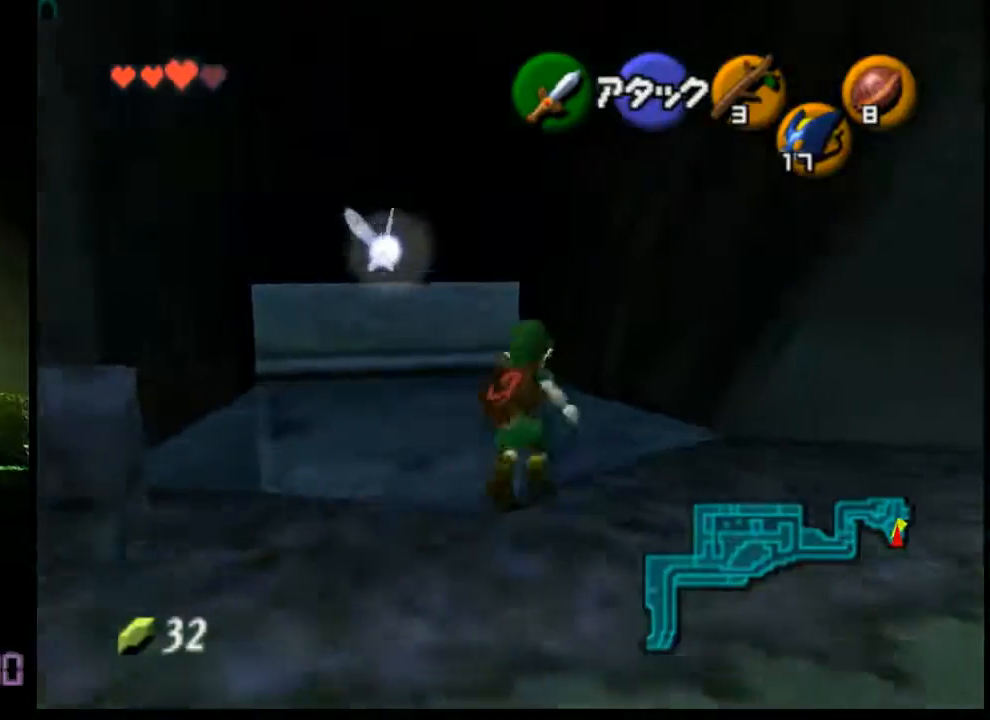
{"buttons": [], "left_stick": "down", "events": [[360, "left_stick", "down"]]}
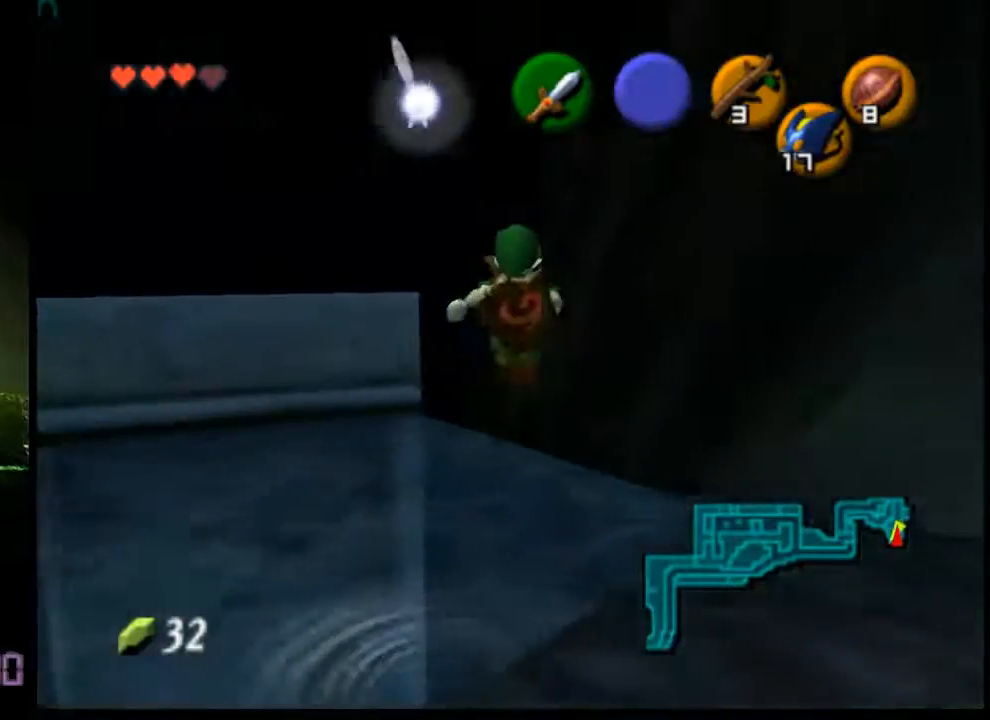
{"buttons": [], "left_stick": "down", "events": []}
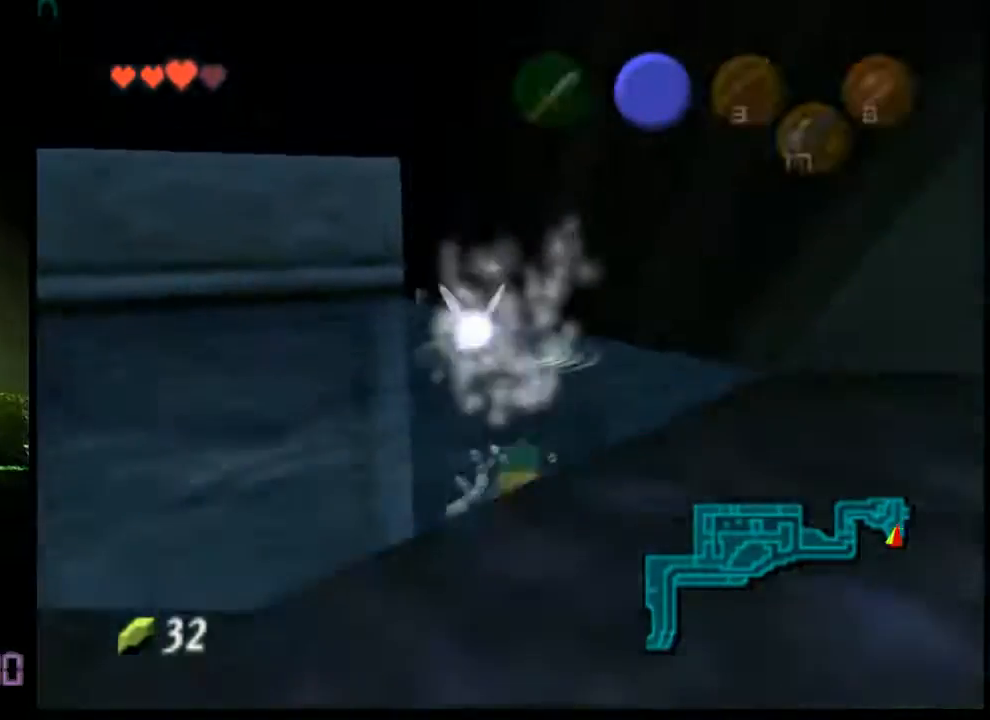
{"buttons": [], "left_stick": "center", "events": [[280, "left_stick", "center"]]}
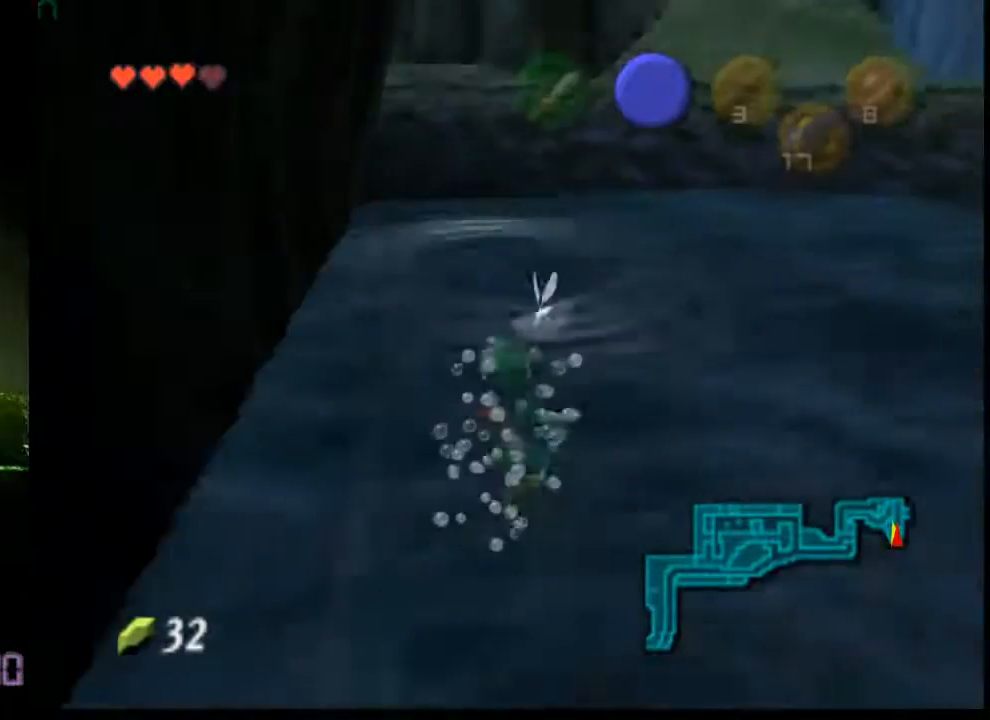
{"buttons": [], "left_stick": "center", "events": []}
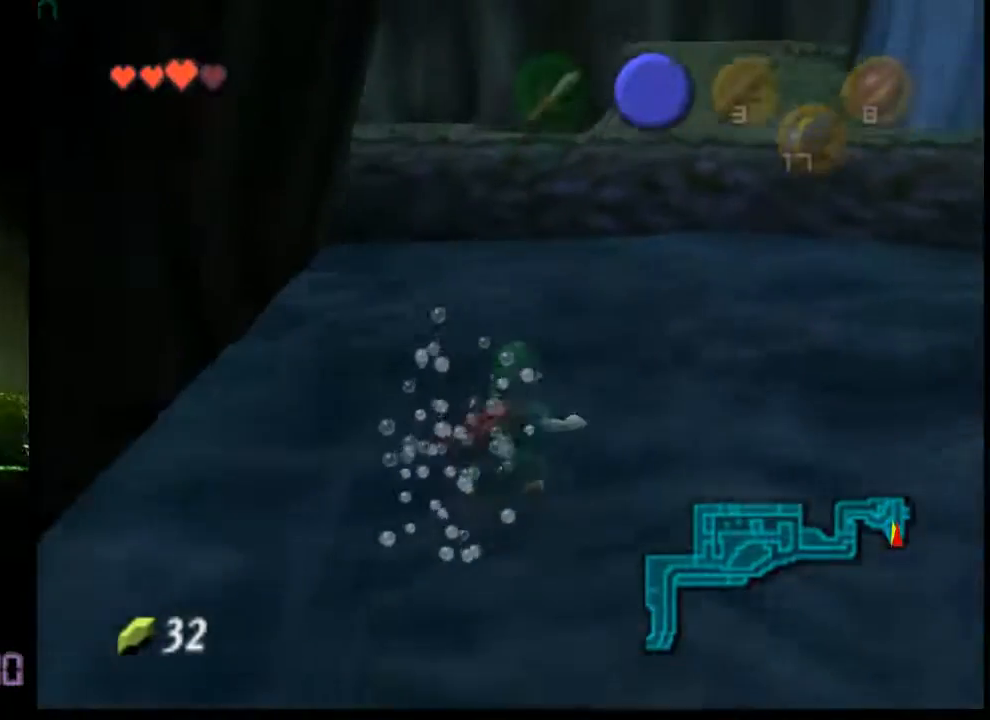
{"buttons": [], "left_stick": "center", "events": []}
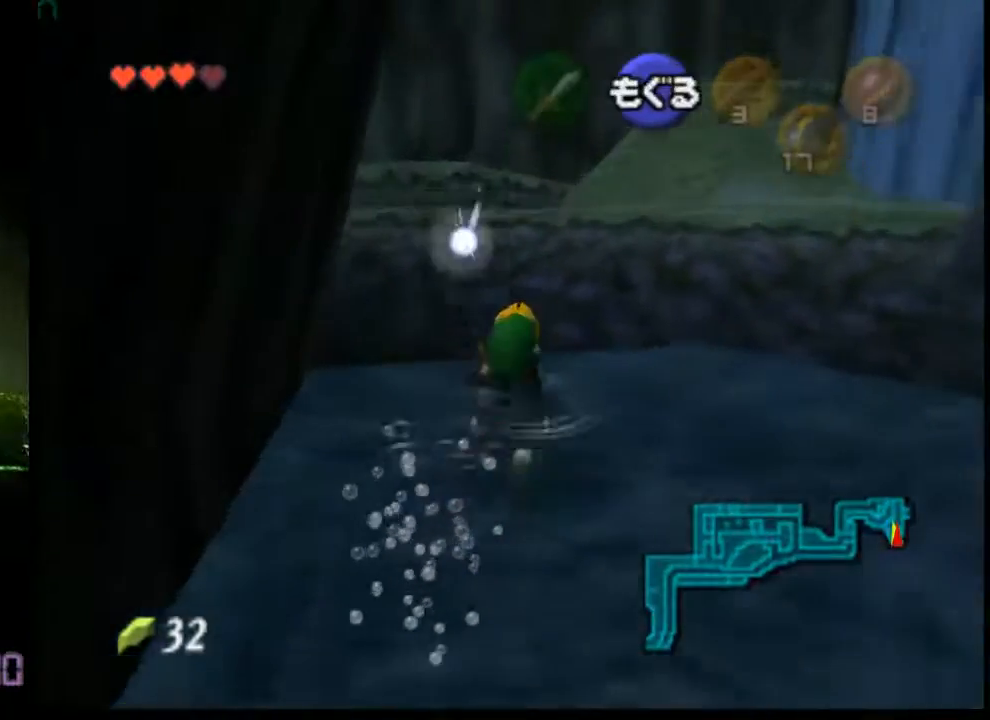
{"buttons": [], "left_stick": "up", "events": [[360, "left_stick", "up"]]}
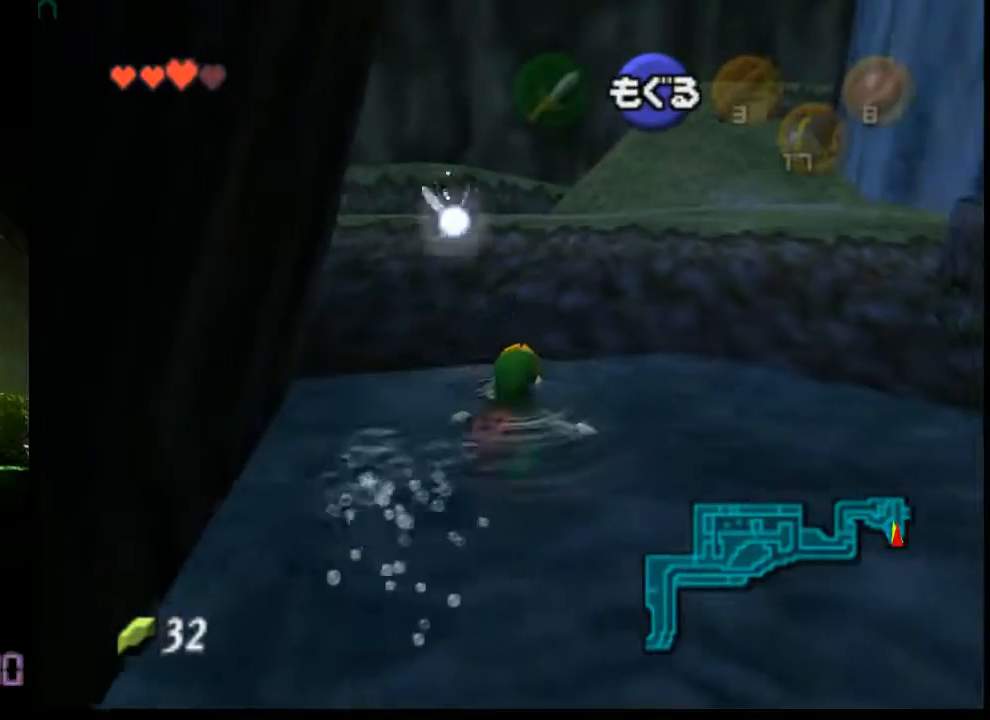
{"buttons": [], "left_stick": "up", "events": []}
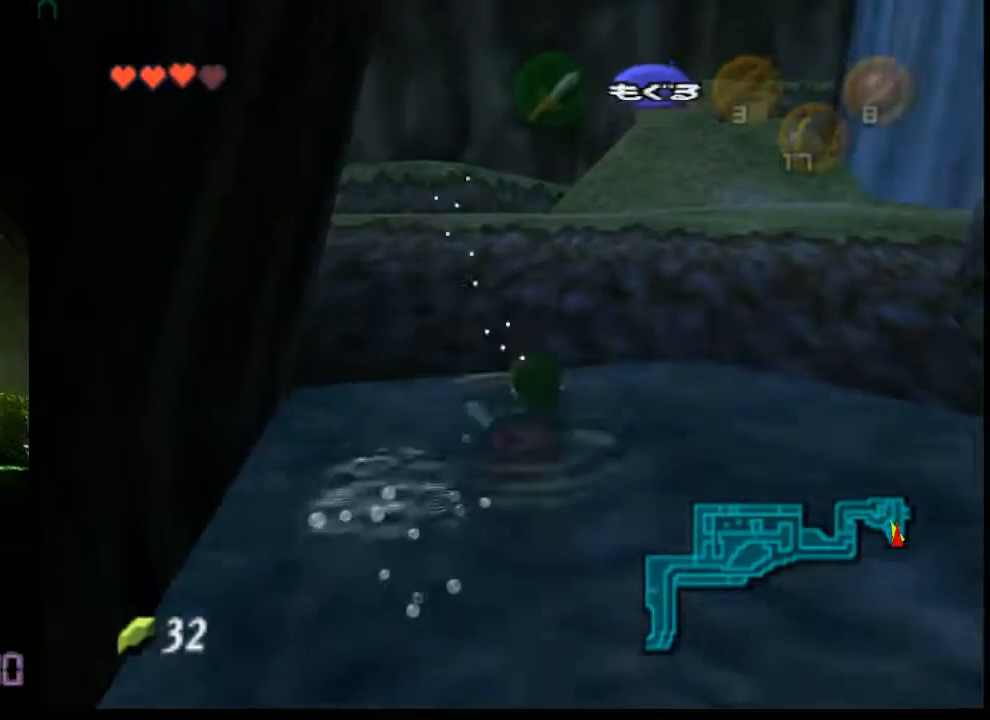
{"buttons": [], "left_stick": "center", "events": [[280, "left_stick", "center"]]}
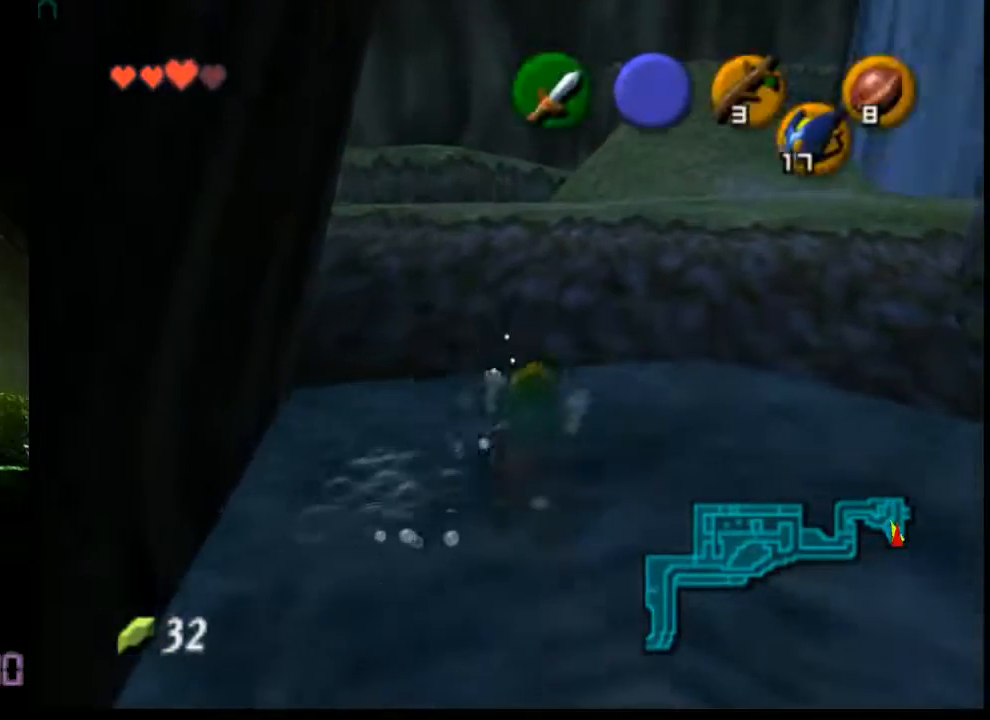
{"buttons": [], "left_stick": "center", "events": []}
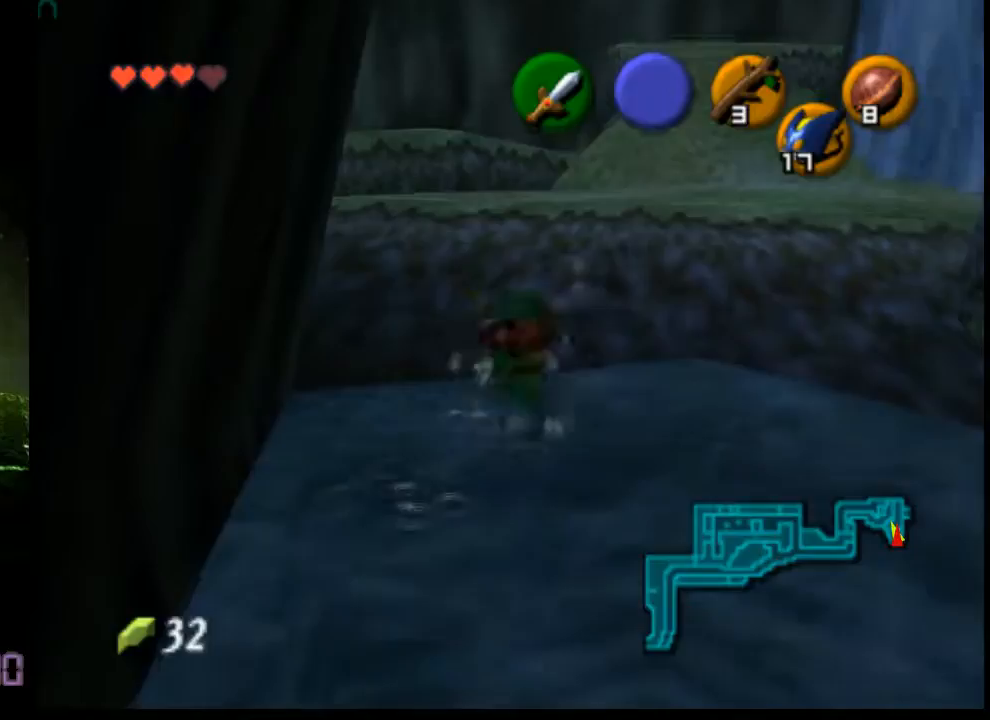
{"buttons": [], "left_stick": "center", "events": []}
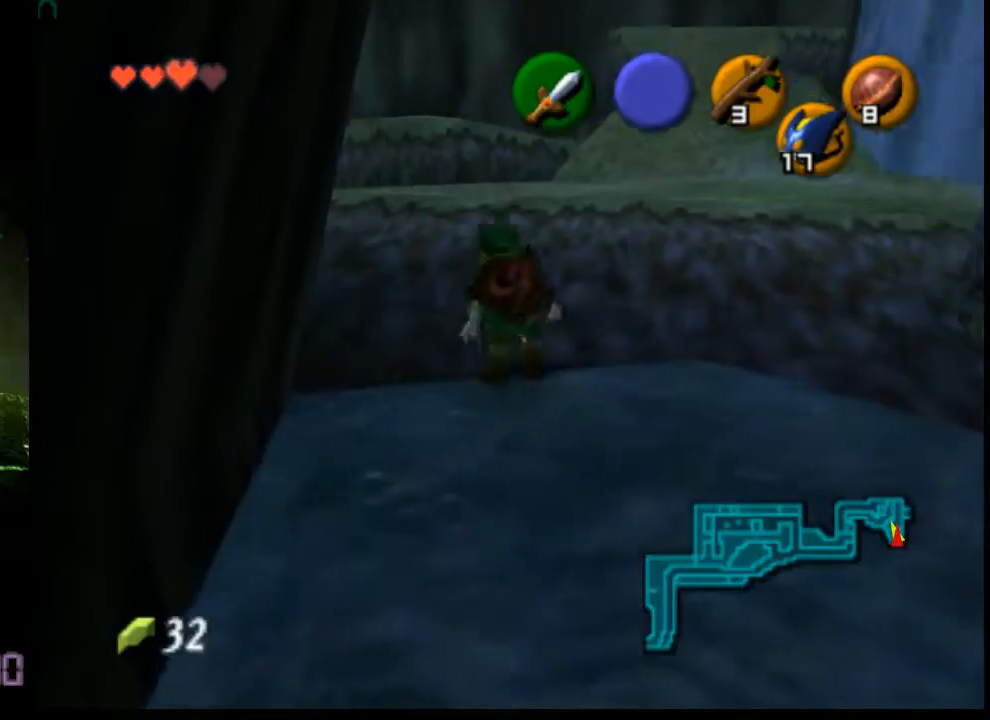
{"buttons": [], "left_stick": "center", "events": []}
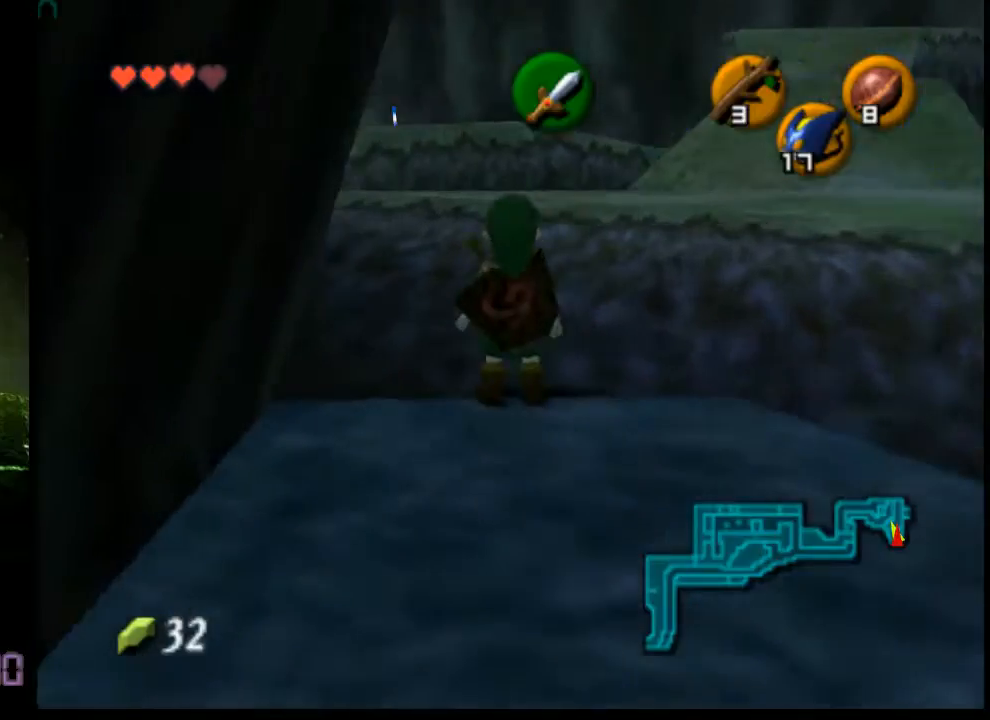
{"buttons": [], "left_stick": "up", "events": [[320, "left_stick", "up"]]}
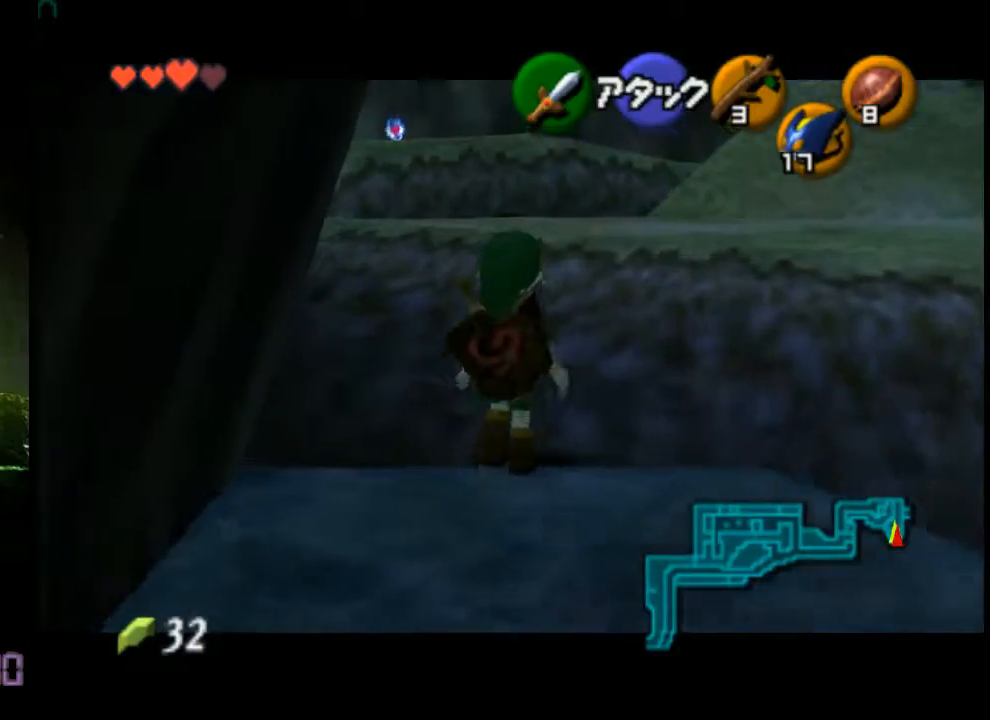
{"buttons": [], "left_stick": "up", "events": []}
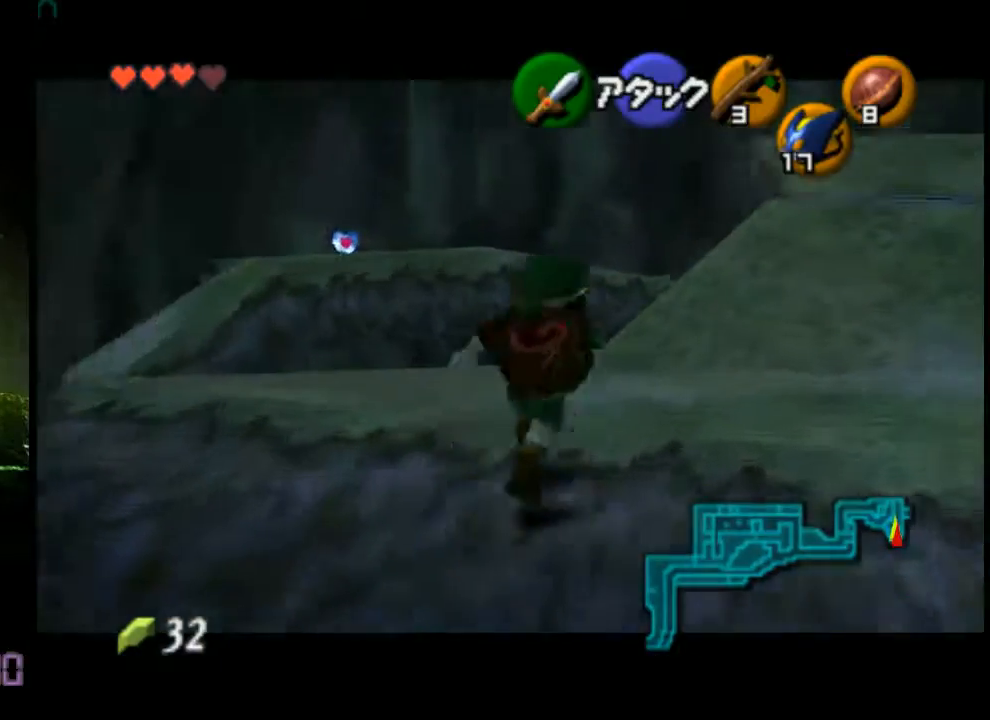
{"buttons": [], "left_stick": "up", "events": []}
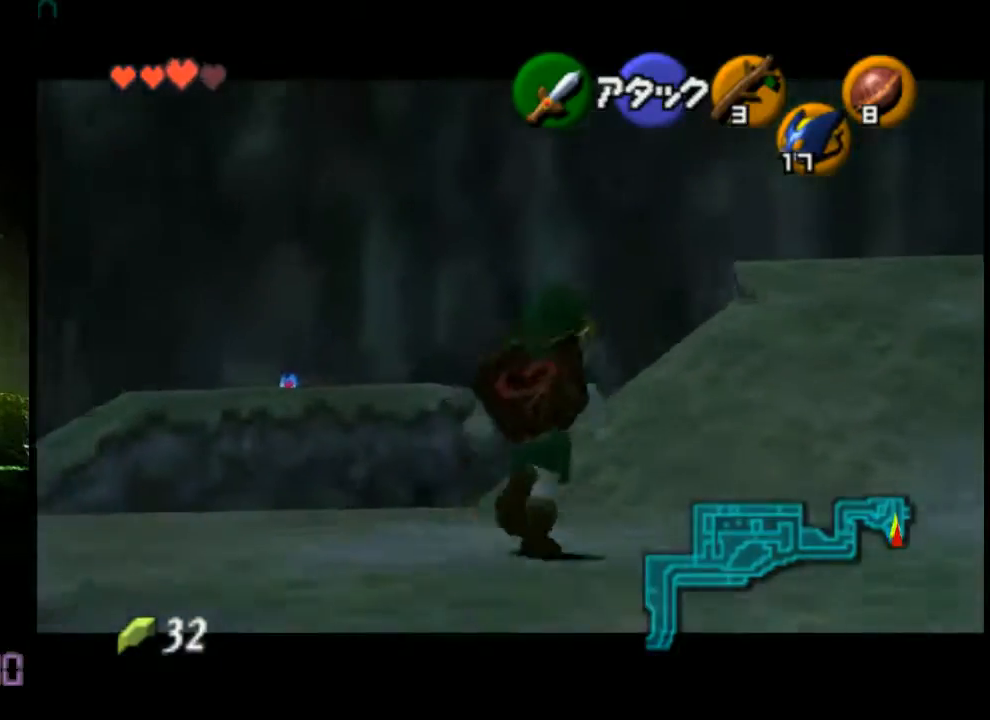
{"buttons": [], "left_stick": "up", "events": []}
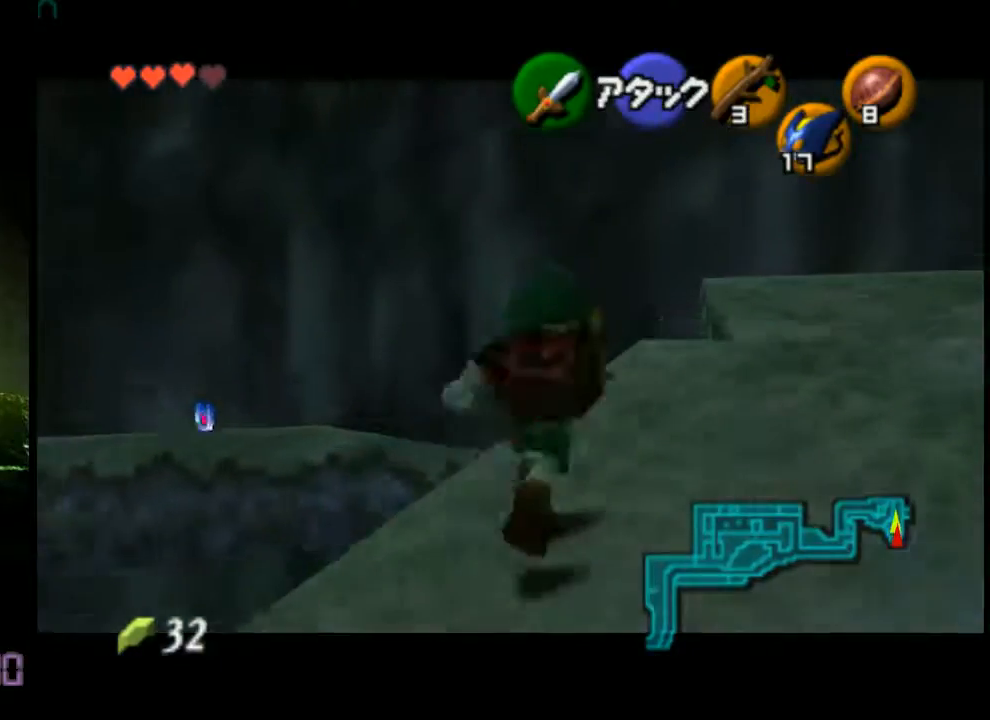
{"buttons": ["A"], "left_stick": "up", "events": [[240, "A", "down"]]}
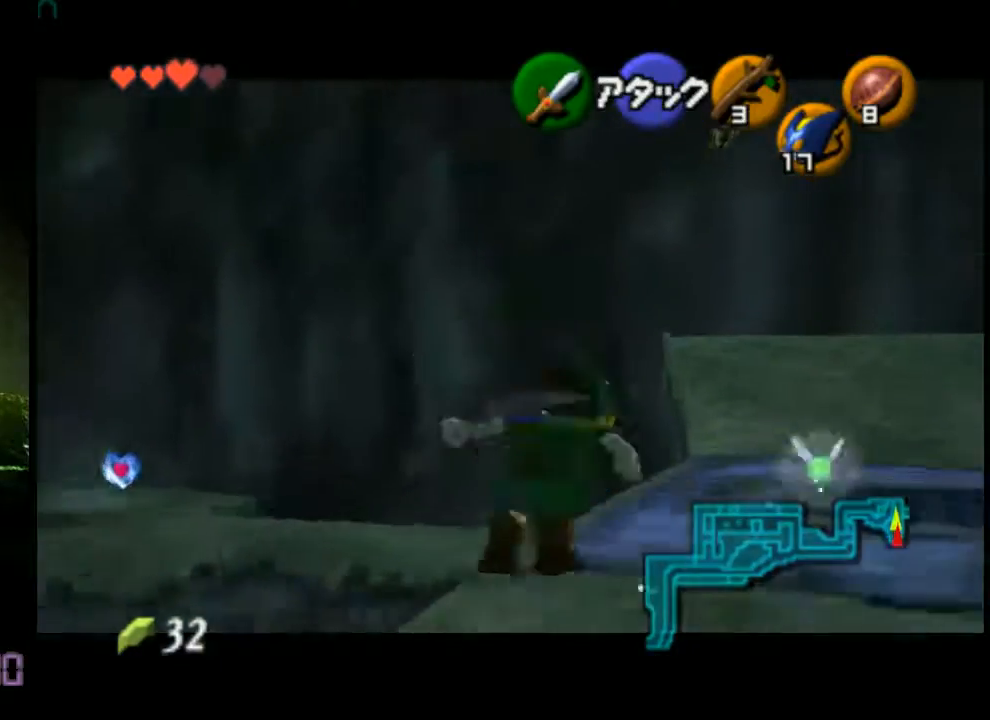
{"buttons": [], "left_stick": "up", "events": [[280, "A", "up"]]}
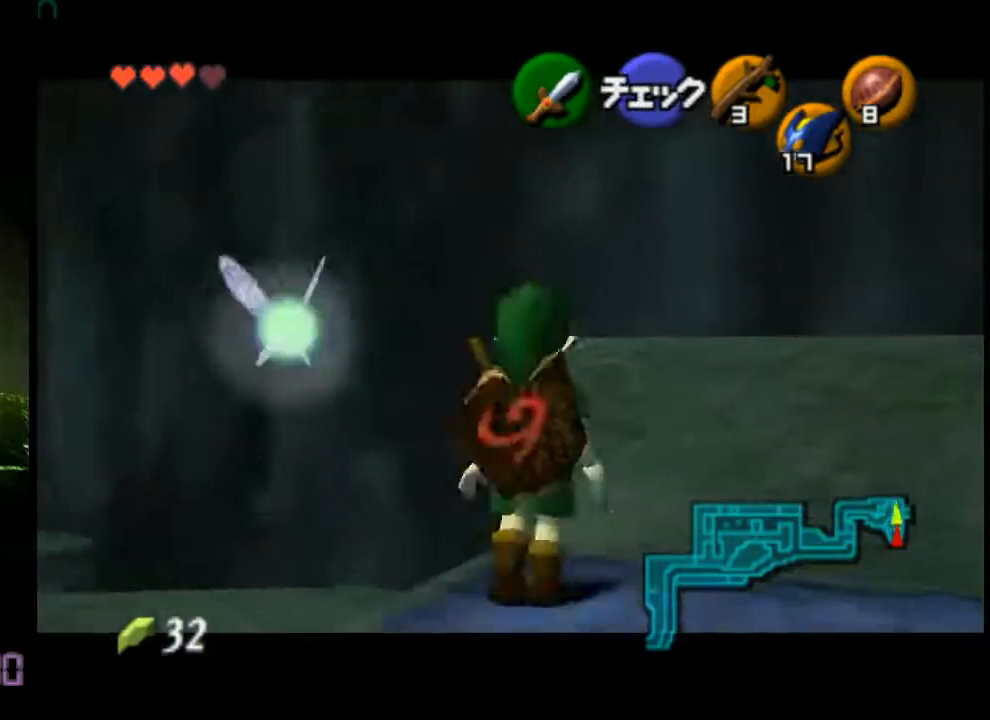
{"buttons": [], "left_stick": "up", "events": []}
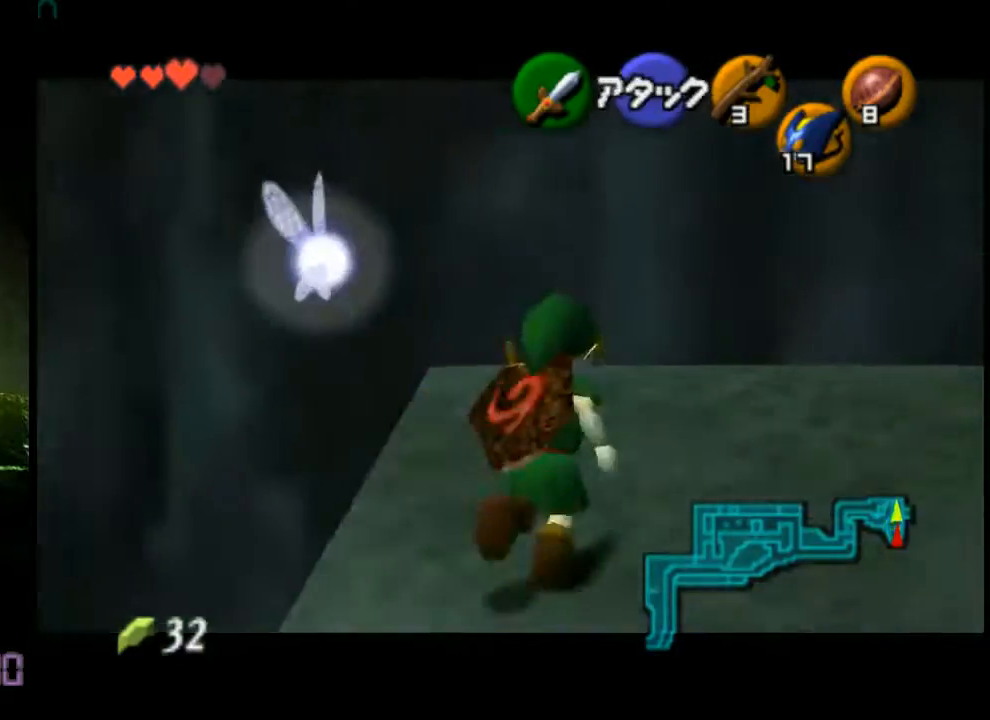
{"buttons": [], "left_stick": "up", "events": []}